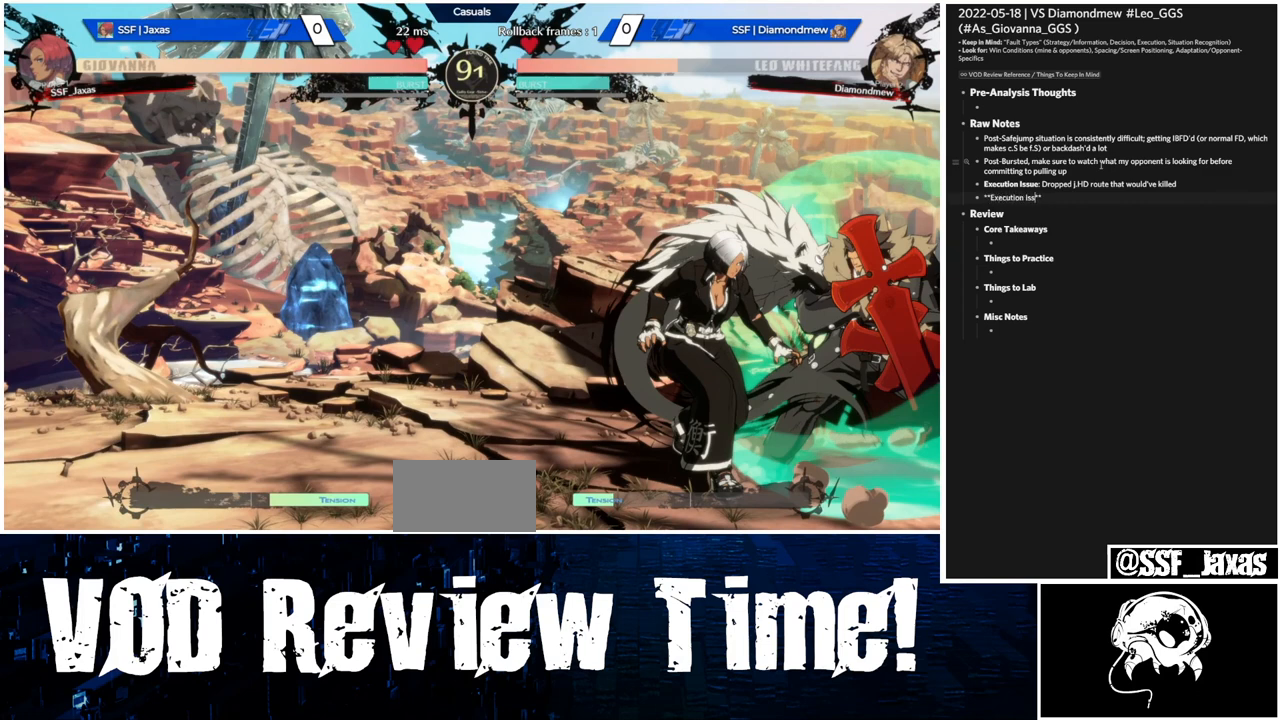
Gameplay with a controller (arcade stick); each line is a JSON object with the inputs held at the frame after it. "events" lists button and stick changes between this image and that frame as [ms after this image, input, new state], when the widget could be followed in between. Not read: HOME L3 R3.
{"buttons": ["DPAD_LEFT"], "events": []}
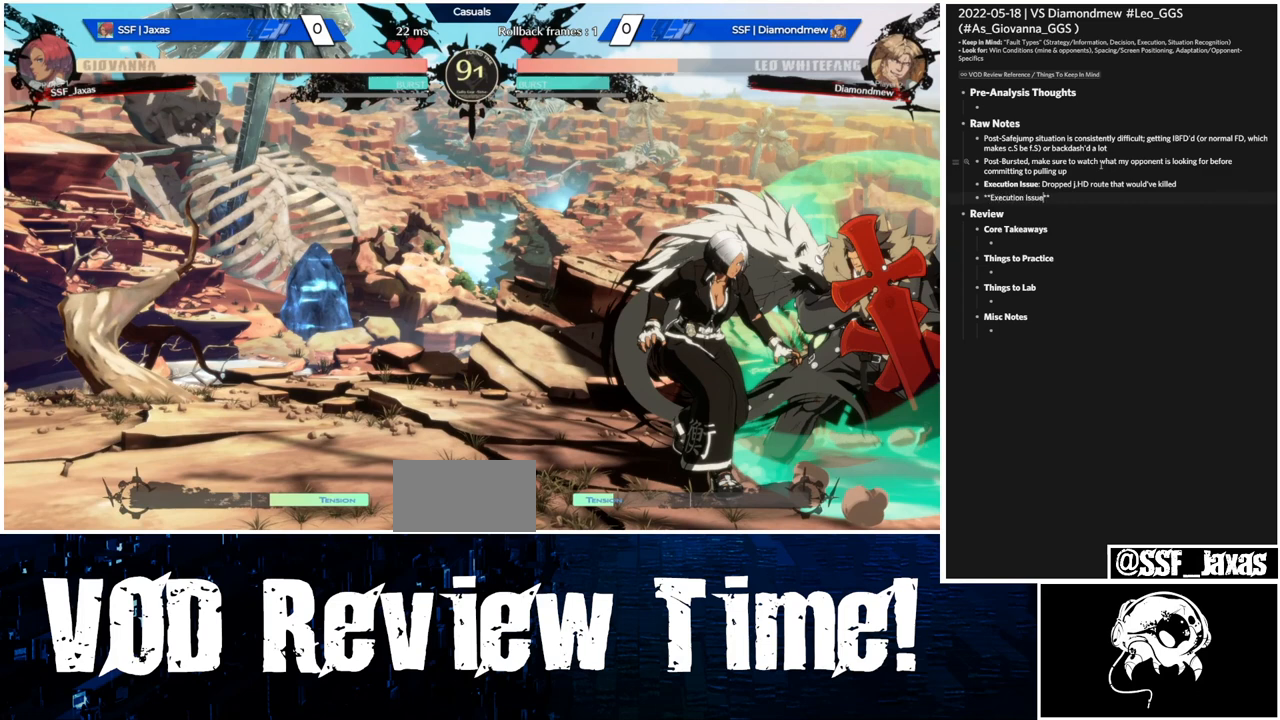
{"buttons": ["DPAD_LEFT"], "events": []}
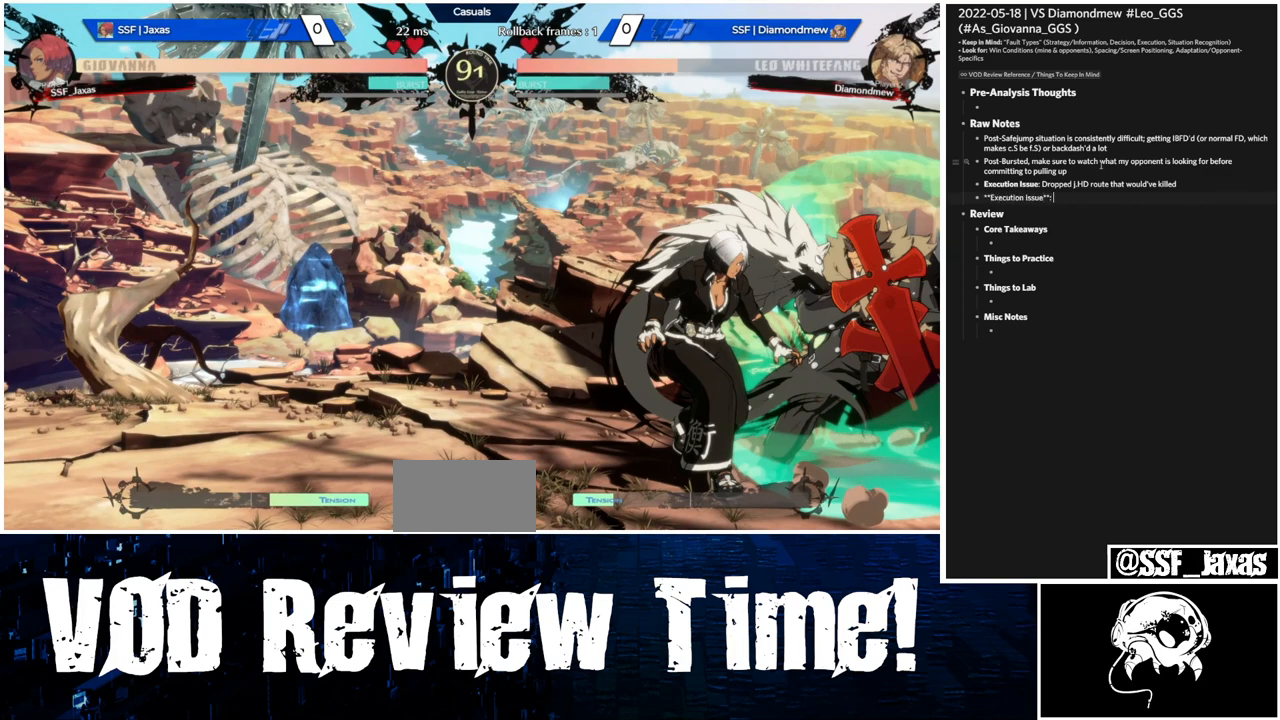
{"buttons": ["DPAD_LEFT"], "events": []}
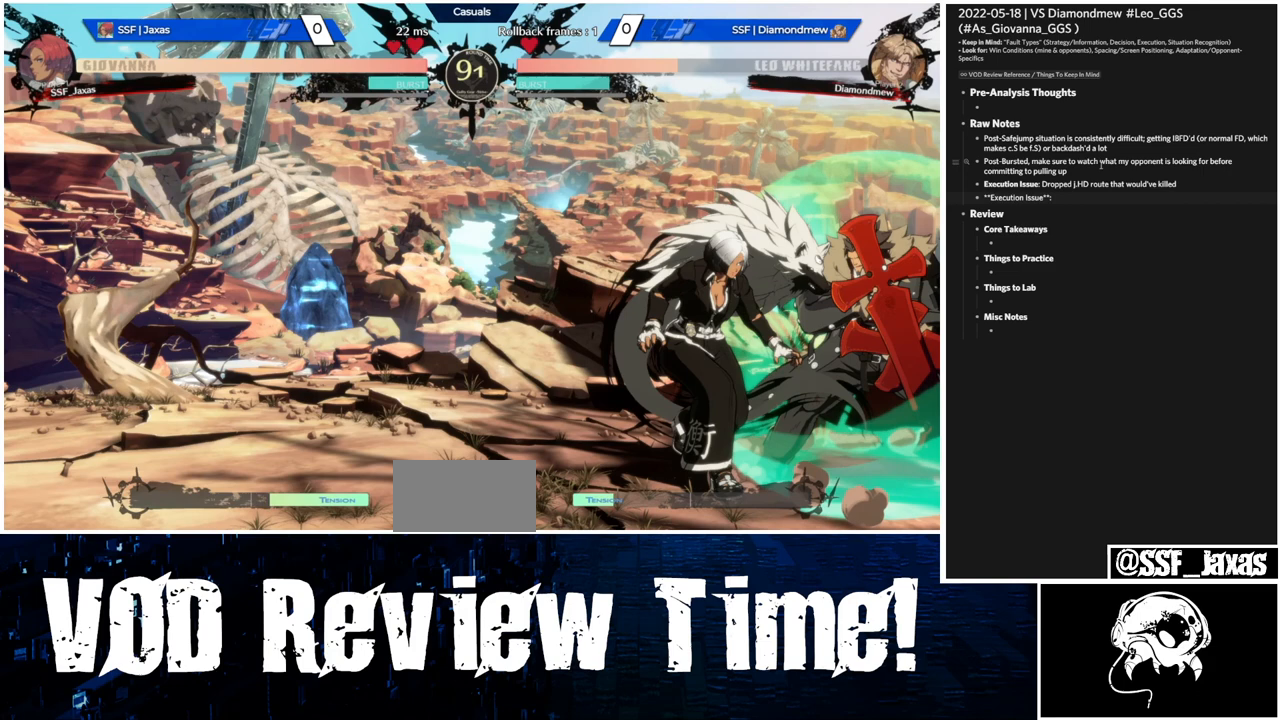
{"buttons": ["DPAD_LEFT"], "events": []}
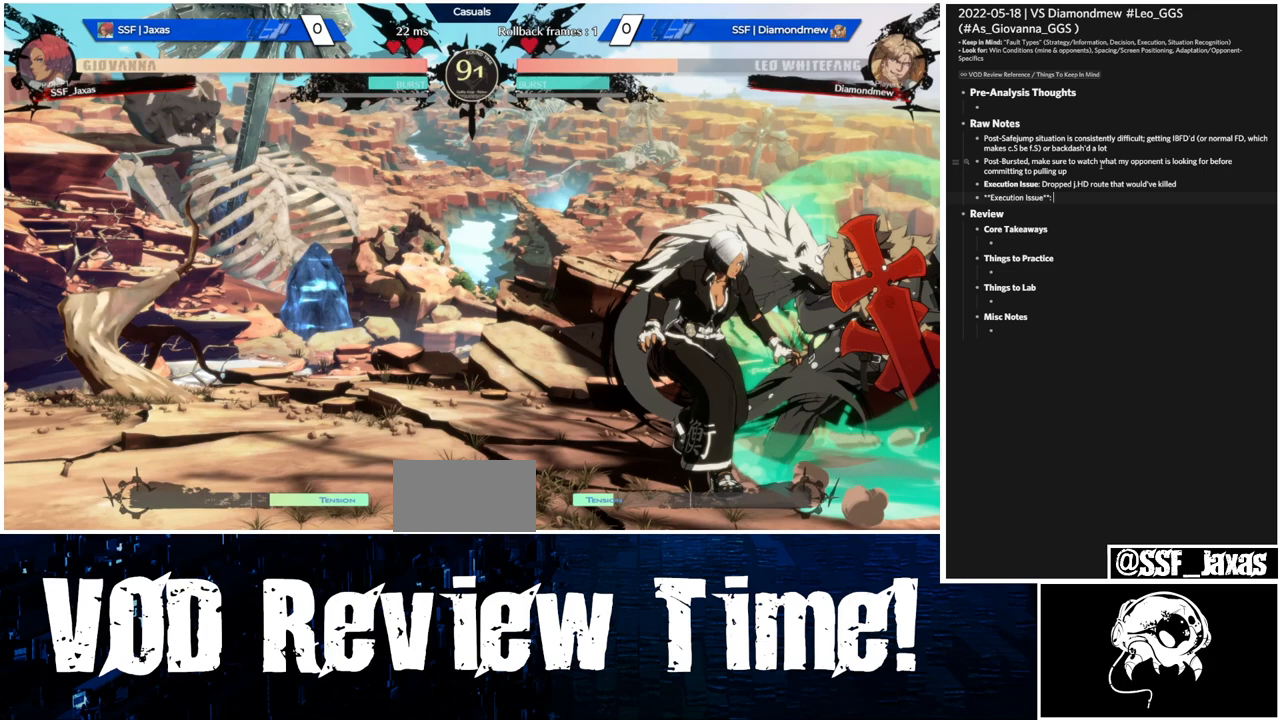
{"buttons": ["DPAD_LEFT"], "events": []}
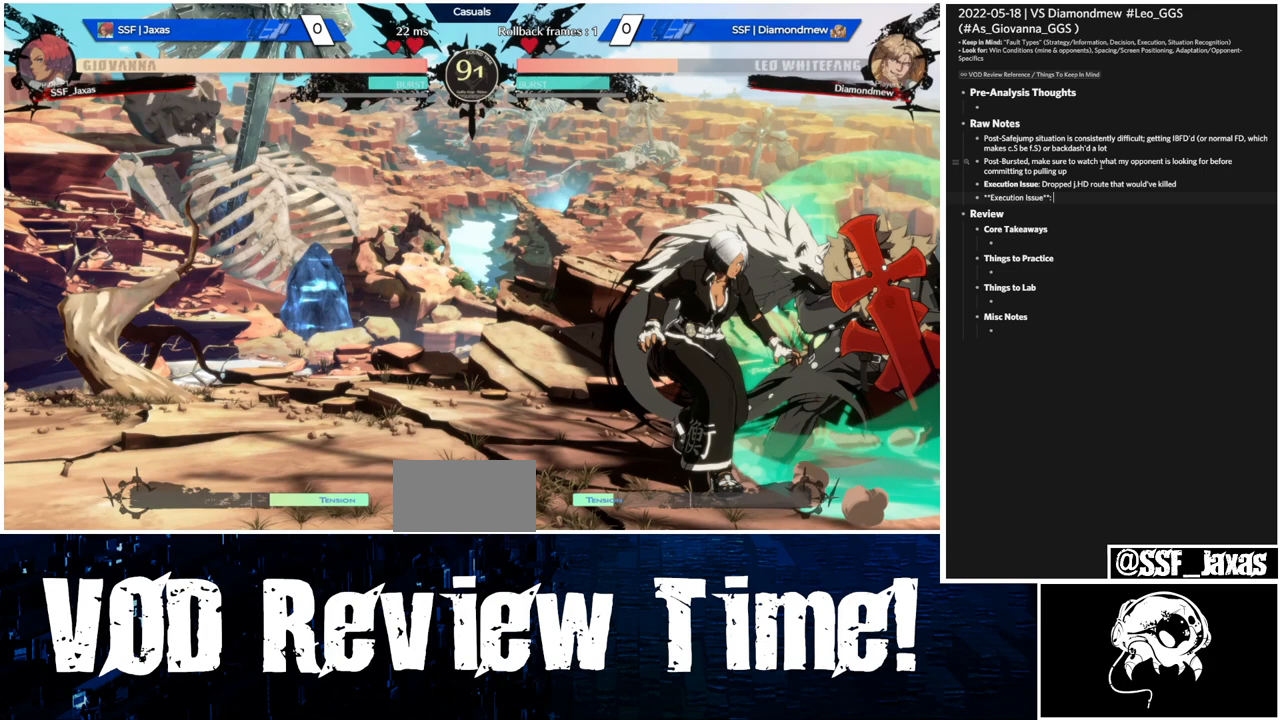
{"buttons": ["DPAD_LEFT"], "events": []}
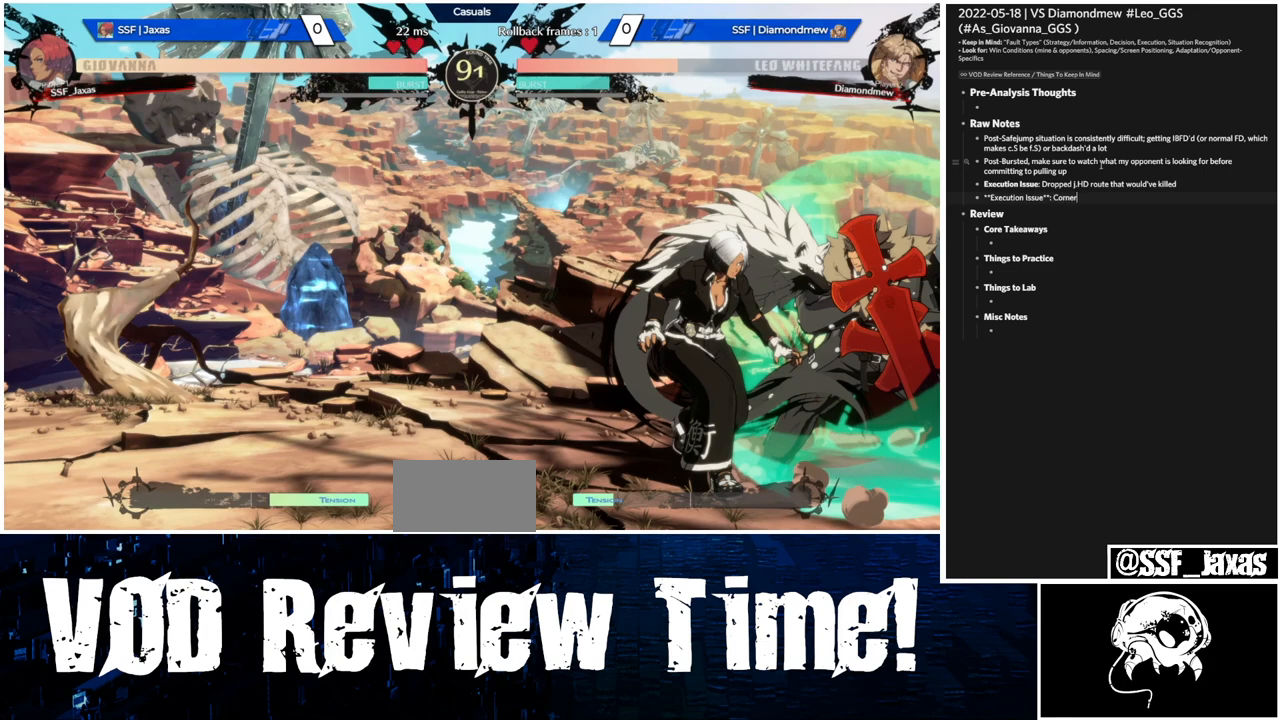
{"buttons": ["DPAD_LEFT"], "events": []}
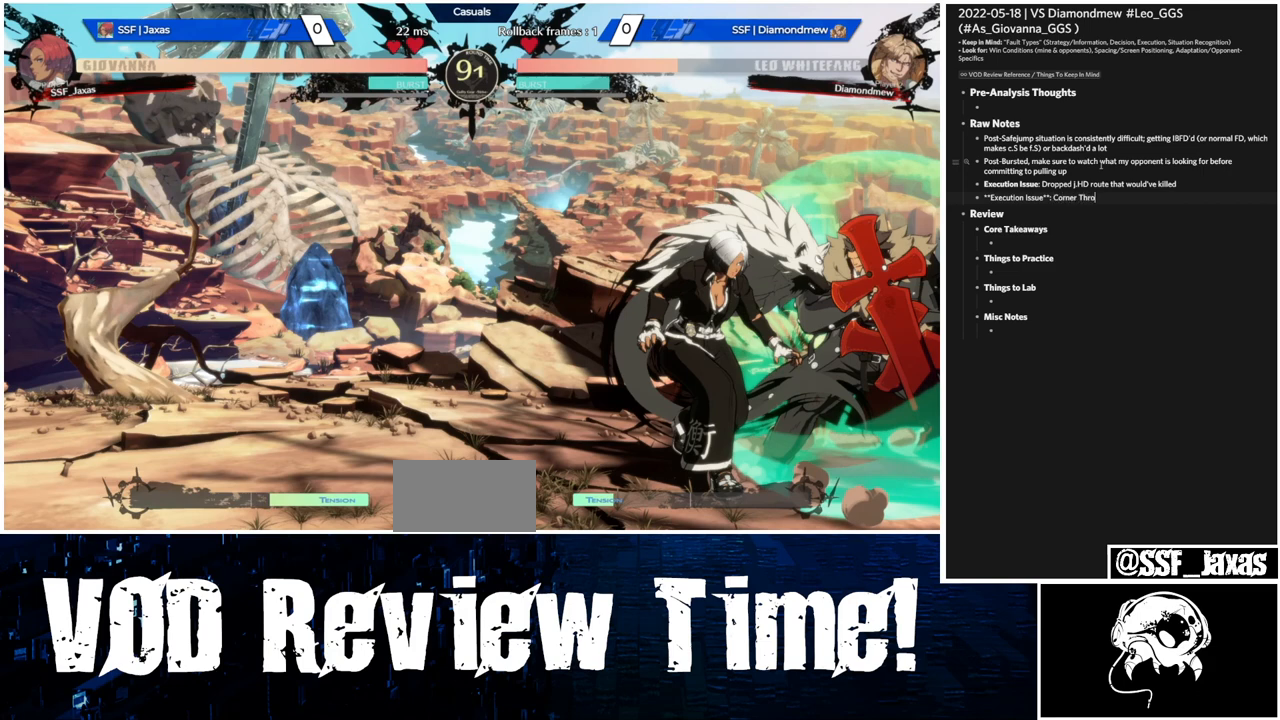
{"buttons": ["DPAD_LEFT"], "events": []}
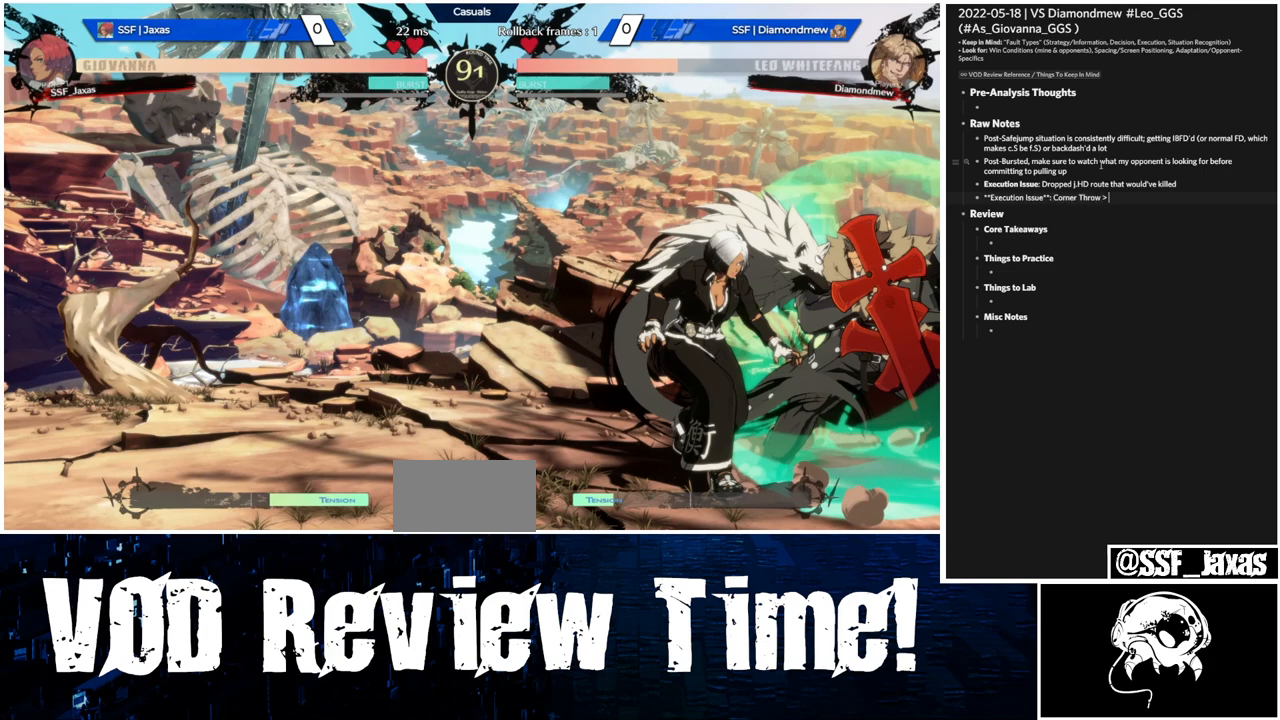
{"buttons": ["DPAD_LEFT"], "events": []}
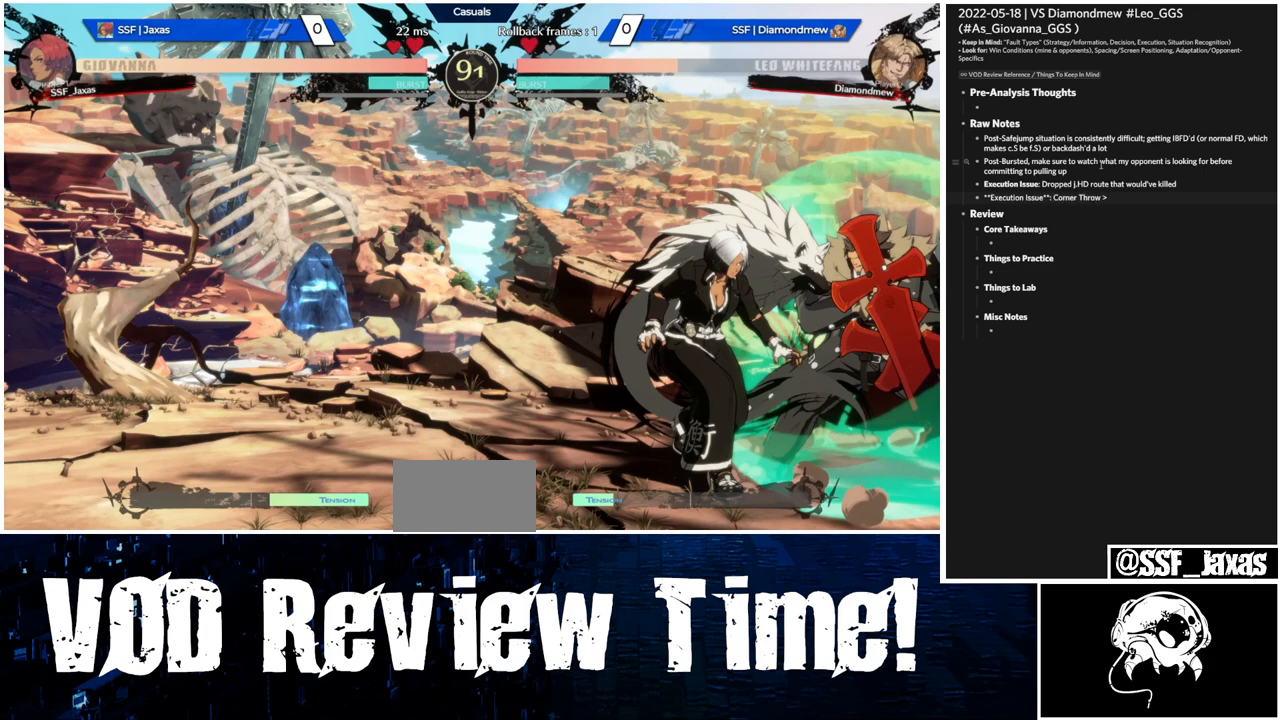
{"buttons": ["DPAD_LEFT"], "events": []}
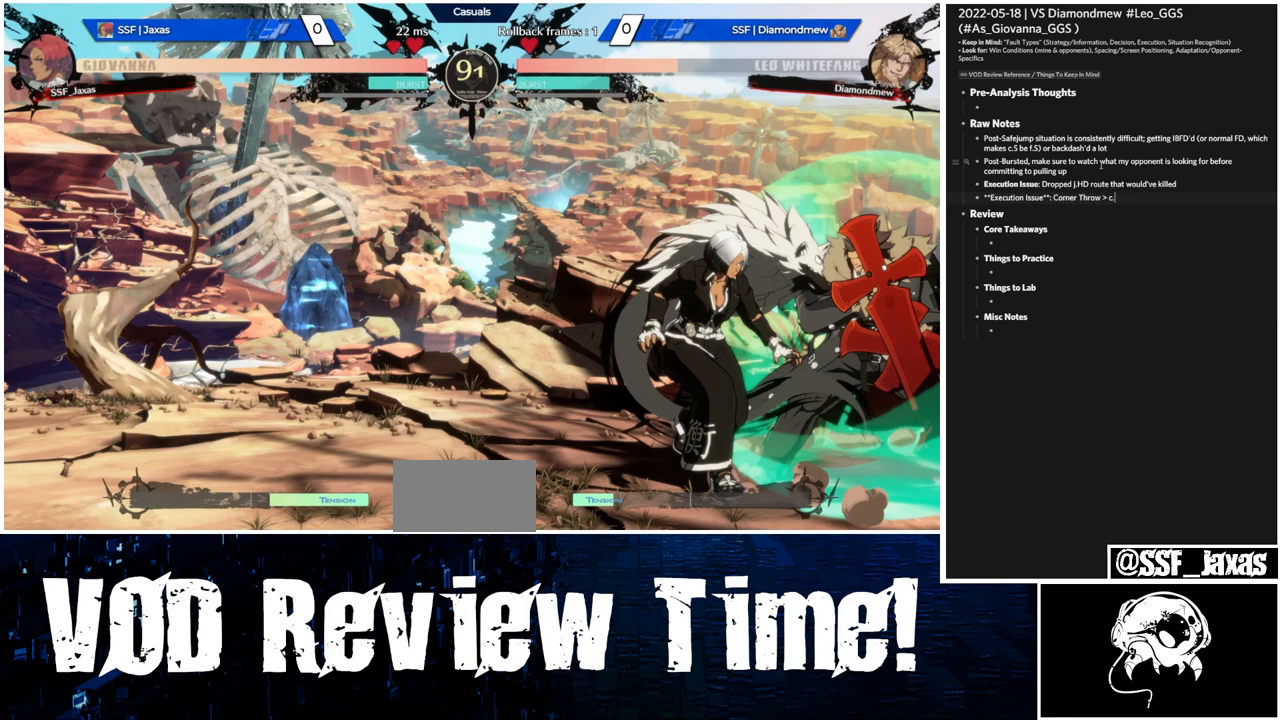
{"buttons": ["DPAD_LEFT"], "events": []}
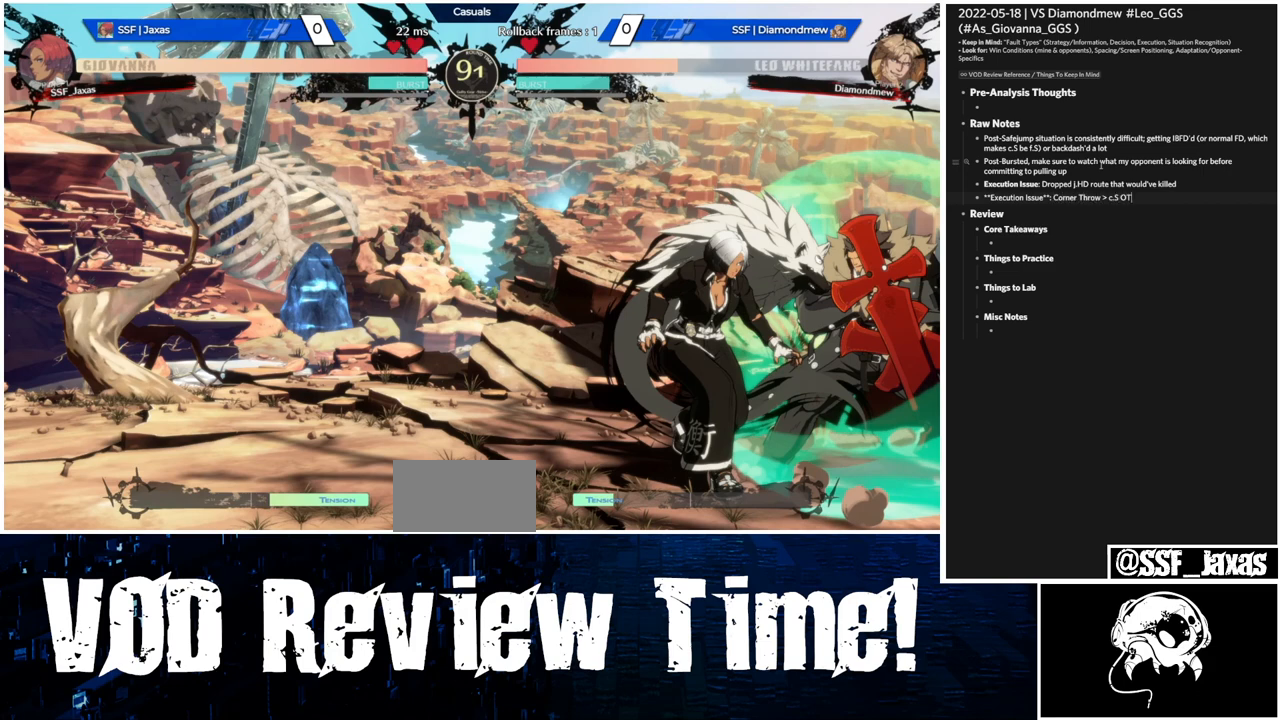
{"buttons": ["DPAD_LEFT"], "events": []}
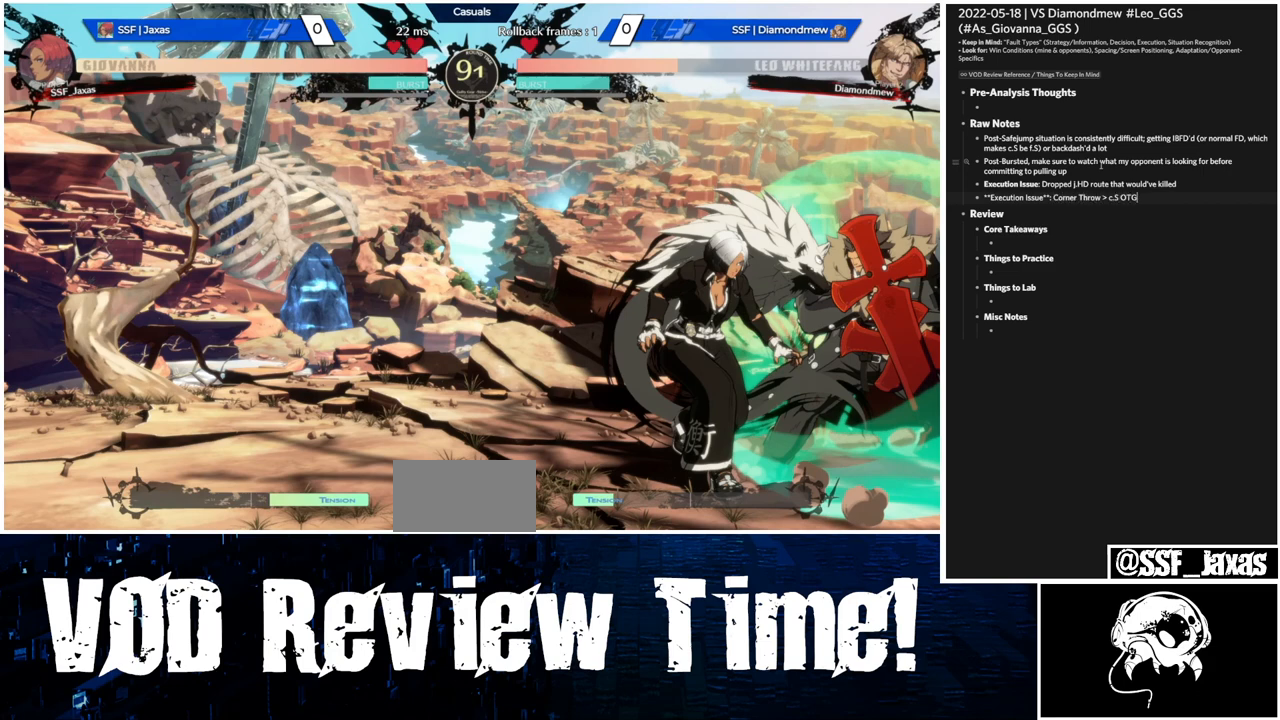
{"buttons": ["DPAD_LEFT"], "events": []}
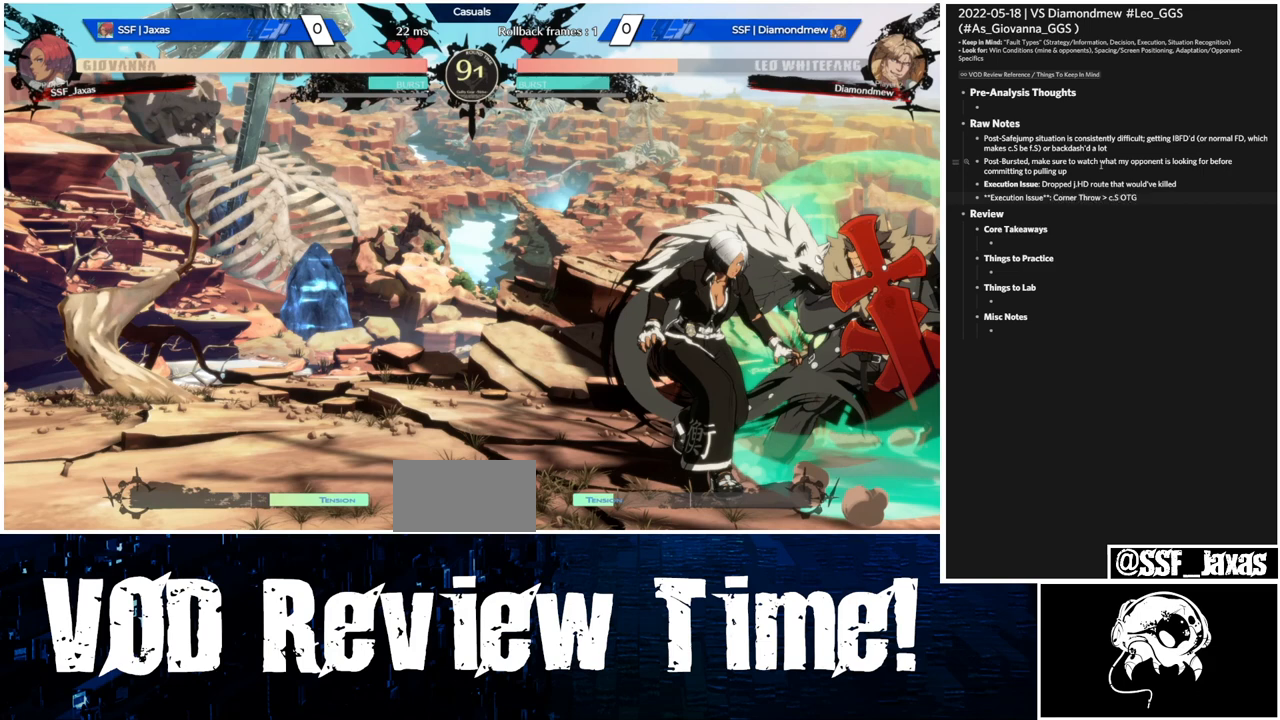
{"buttons": ["DPAD_LEFT"], "events": []}
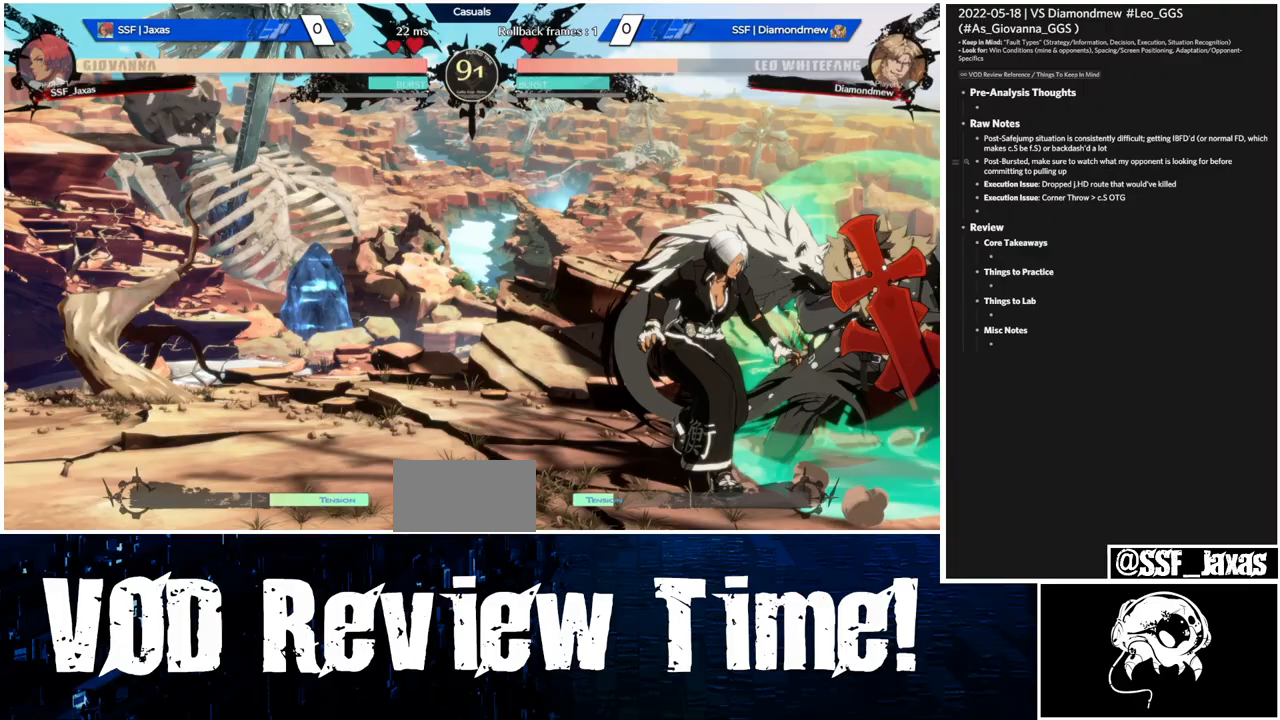
{"buttons": ["DPAD_DOWN", "DPAD_LEFT"], "events": [[100, "DPAD_DOWN", "down"], [367, "SQUARE", "down"], [467, "SQUARE", "up"]]}
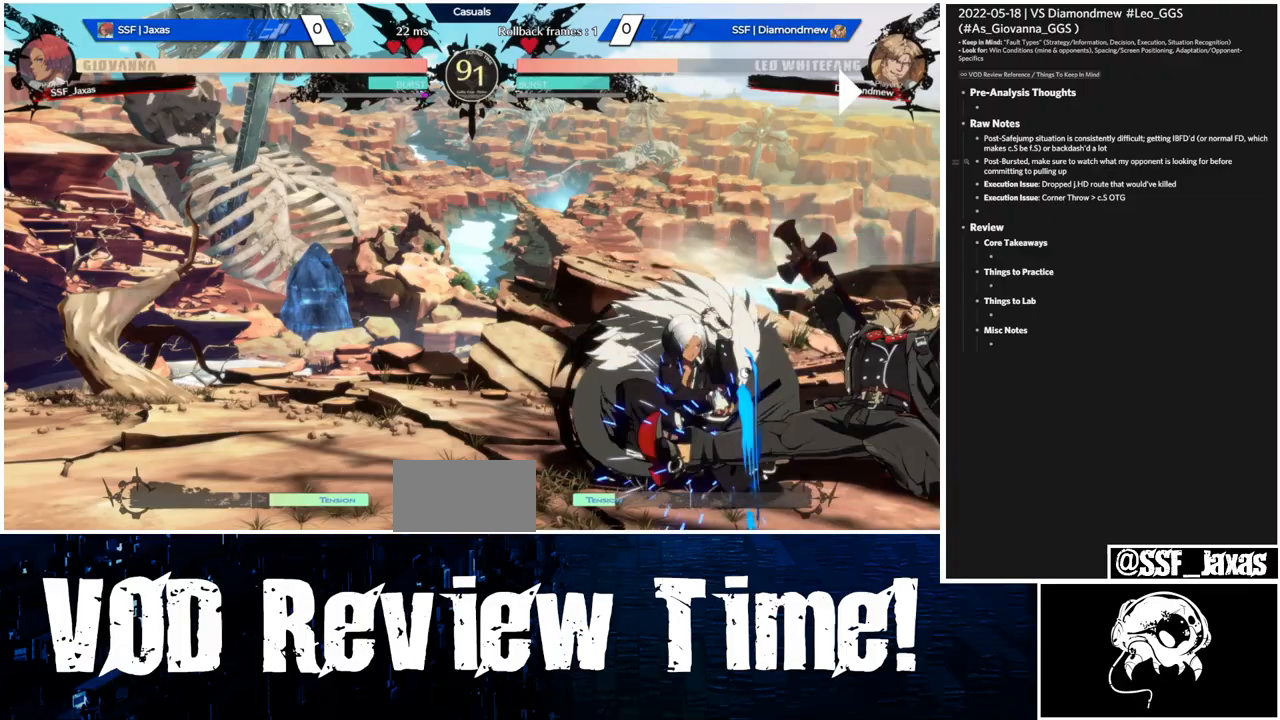
{"buttons": ["DPAD_DOWN", "DPAD_LEFT"], "events": []}
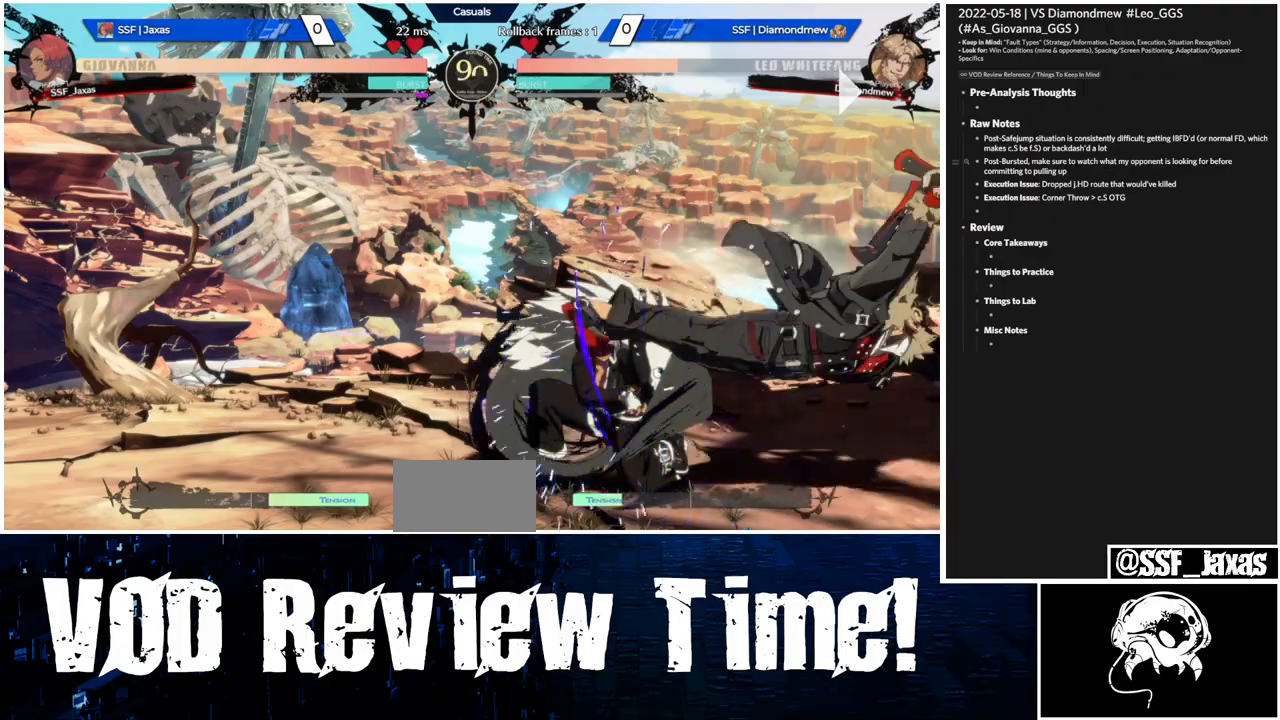
{"buttons": ["SQUARE", "DPAD_LEFT"], "events": [[267, "SQUARE", "down"], [300, "DPAD_LEFT", "up"], [367, "DPAD_LEFT", "down"], [367, "SQUARE", "up"], [433, "DPAD_DOWN", "up"], [500, "SQUARE", "down"]]}
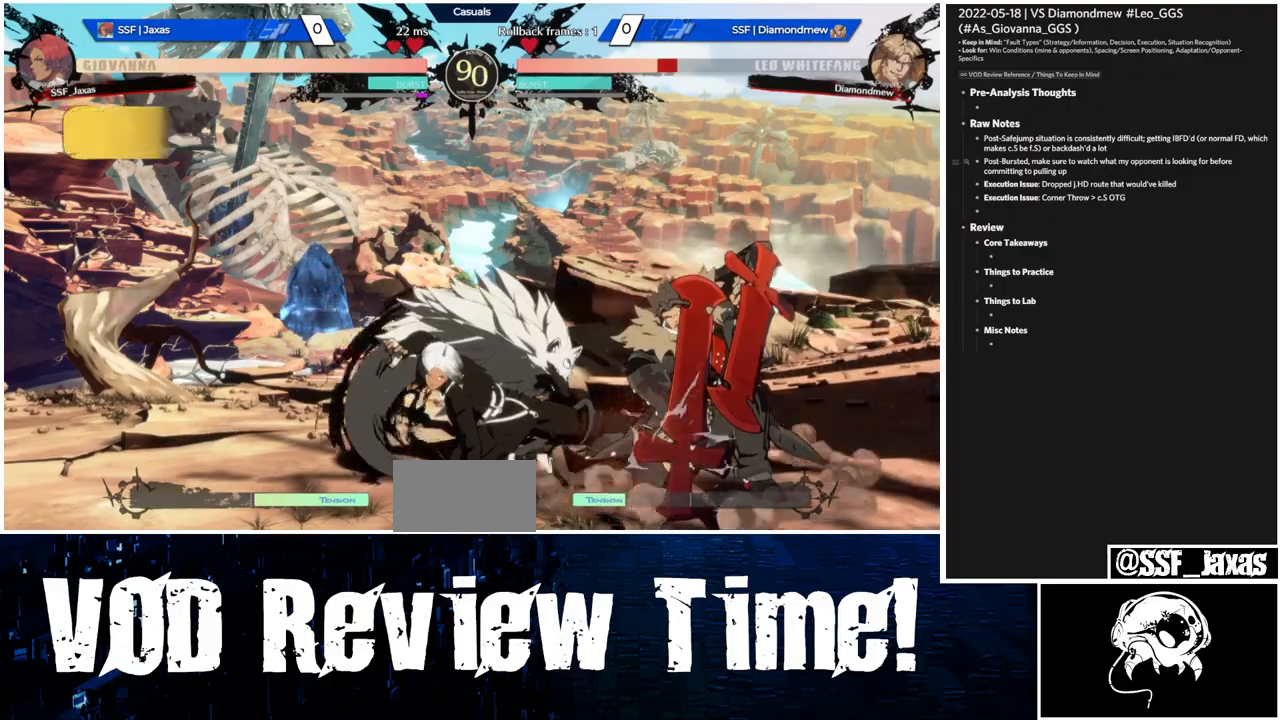
{"buttons": ["DPAD_LEFT"]}
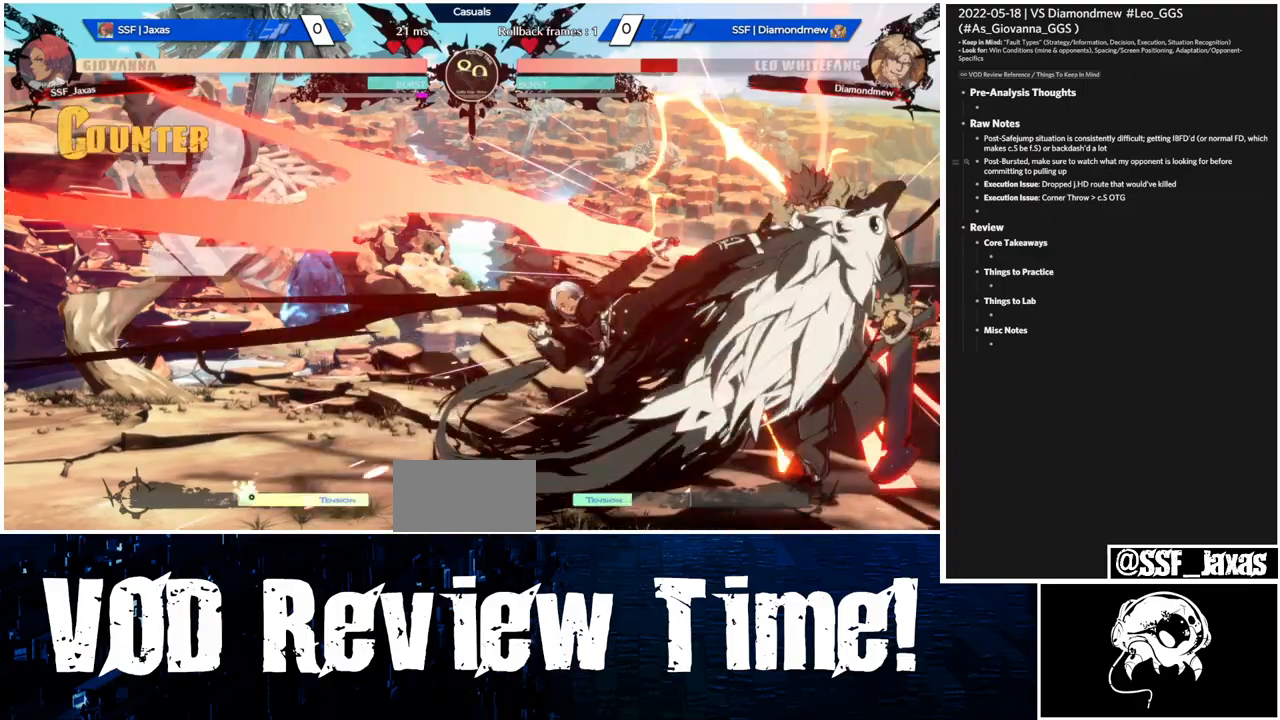
{"buttons": [], "events": [[367, "DPAD_LEFT", "up"], [400, "DPAD_RIGHT", "down"], [500, "DPAD_RIGHT", "up"]]}
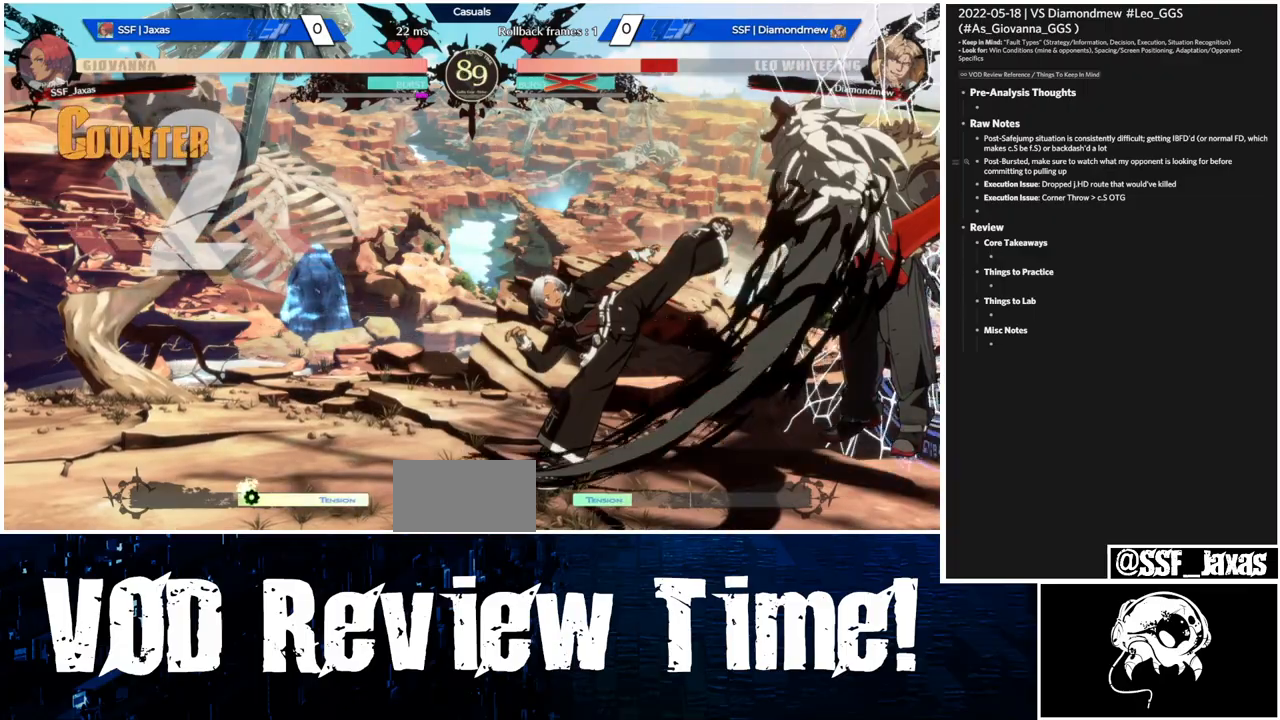
{"buttons": ["R1"], "events": [[33, "DPAD_LEFT", "down"], [200, "DPAD_LEFT", "up"], [500, "R1", "down"]]}
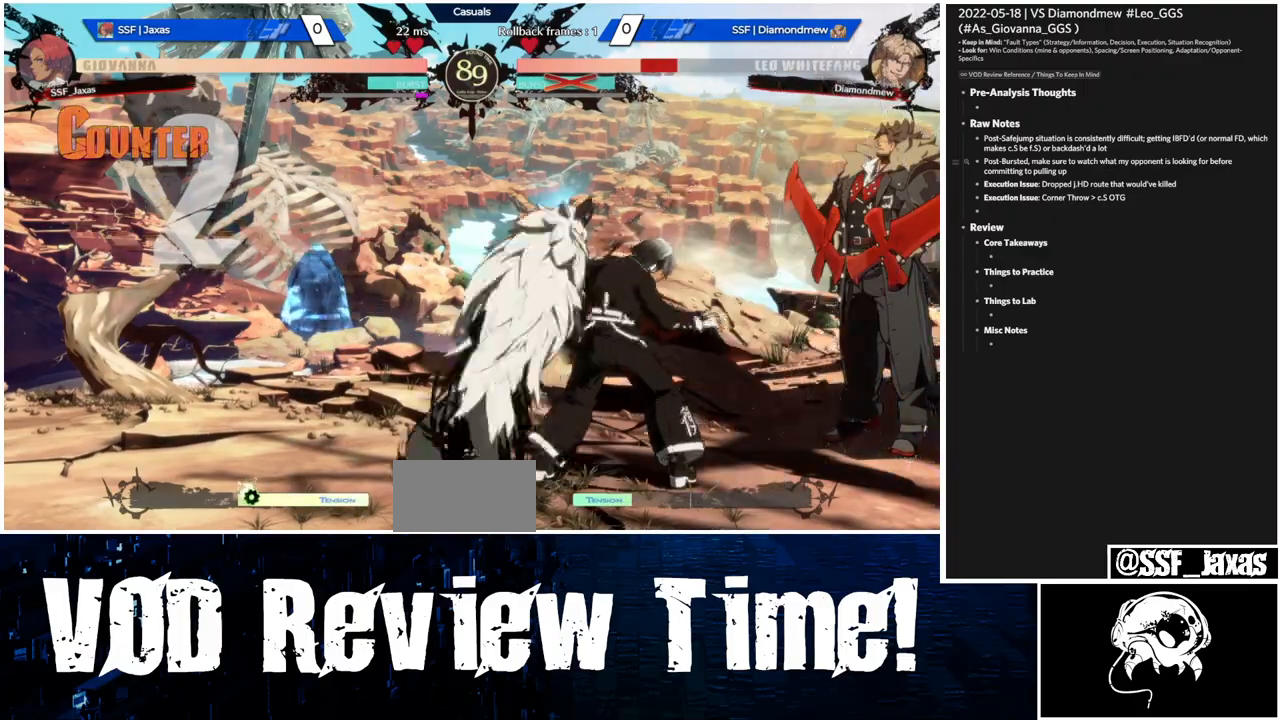
{"buttons": []}
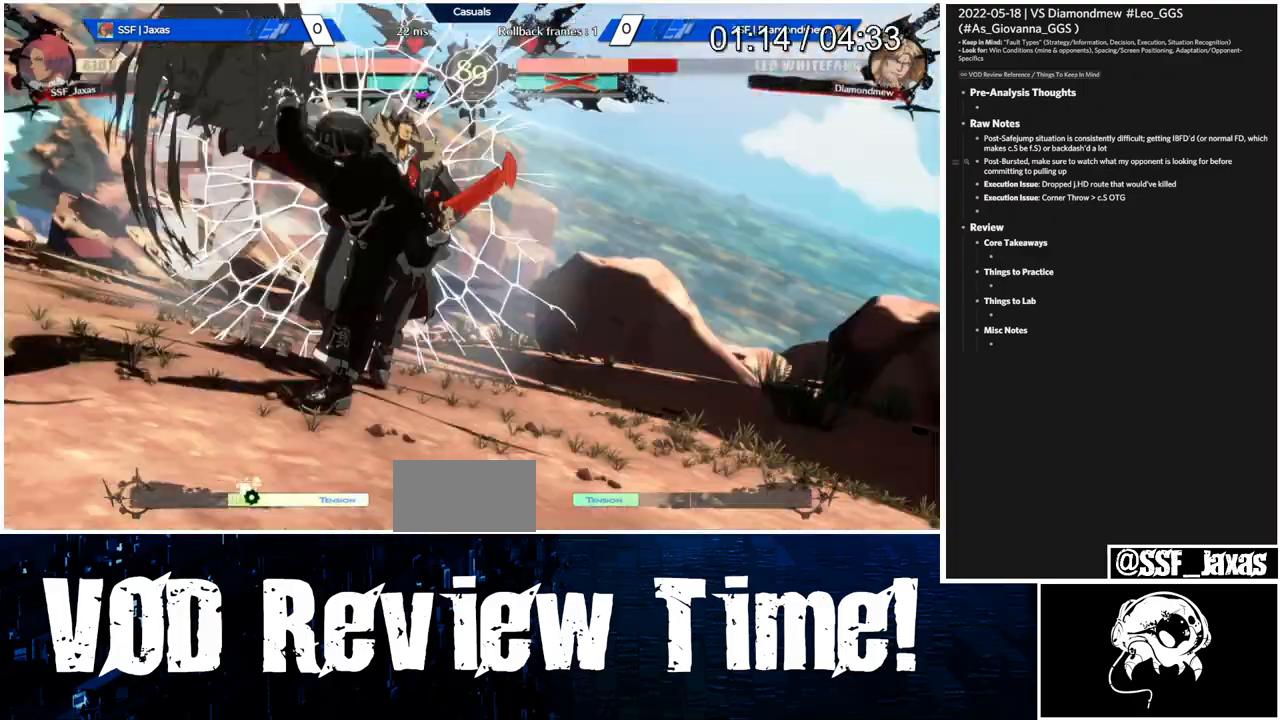
{"buttons": [], "events": [[267, "DPAD_LEFT", "down"], [433, "DPAD_LEFT", "up"]]}
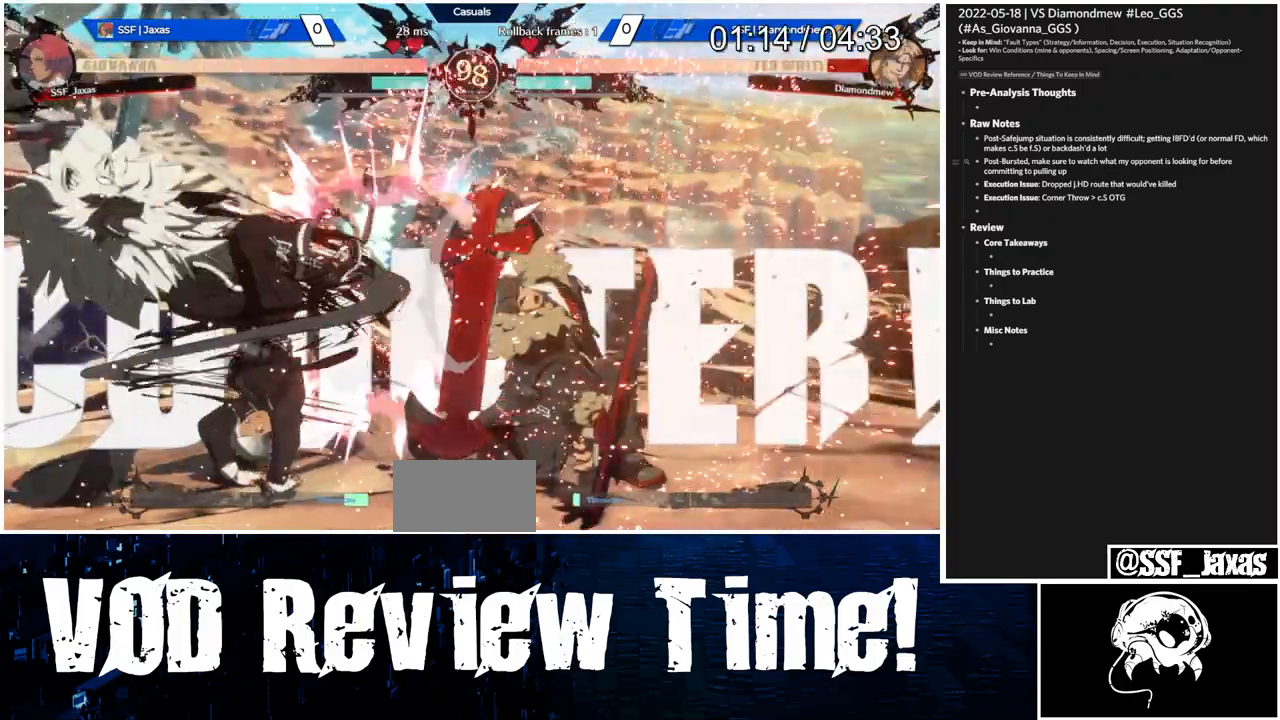
{"buttons": [], "events": []}
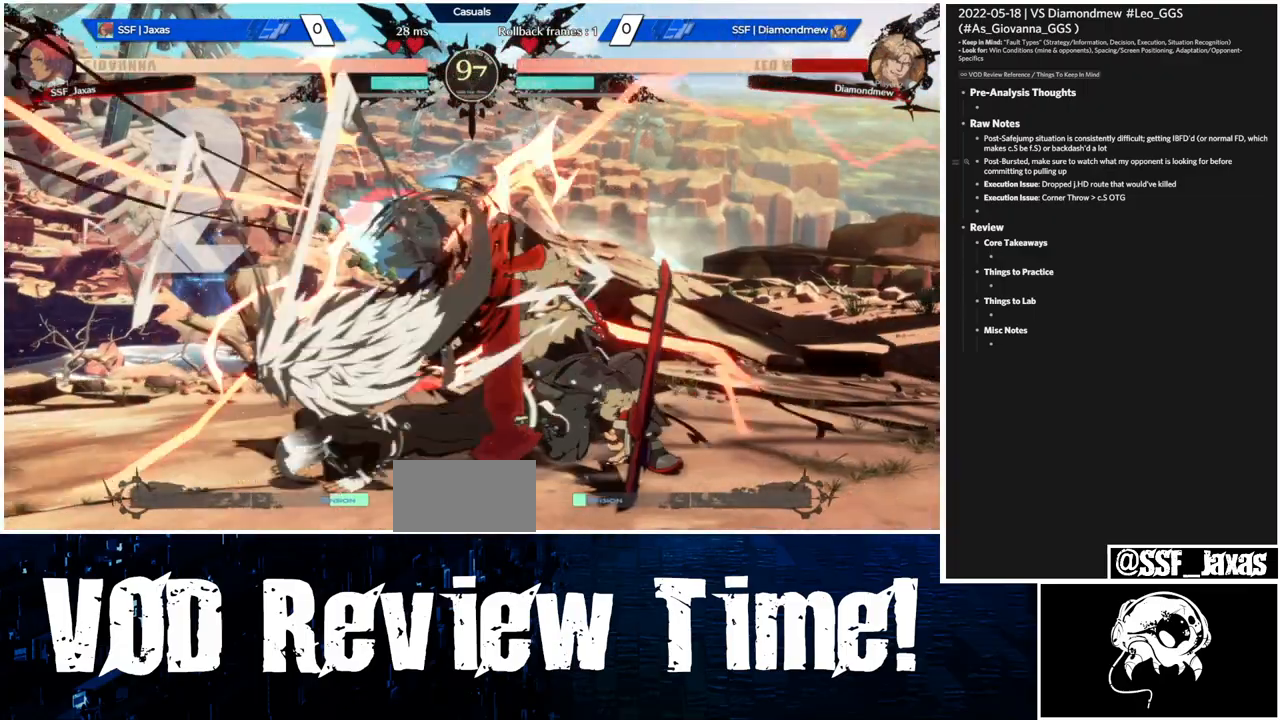
{"buttons": [], "events": [[67, "TRIANGLE", "down"], [233, "TRIANGLE", "up"]]}
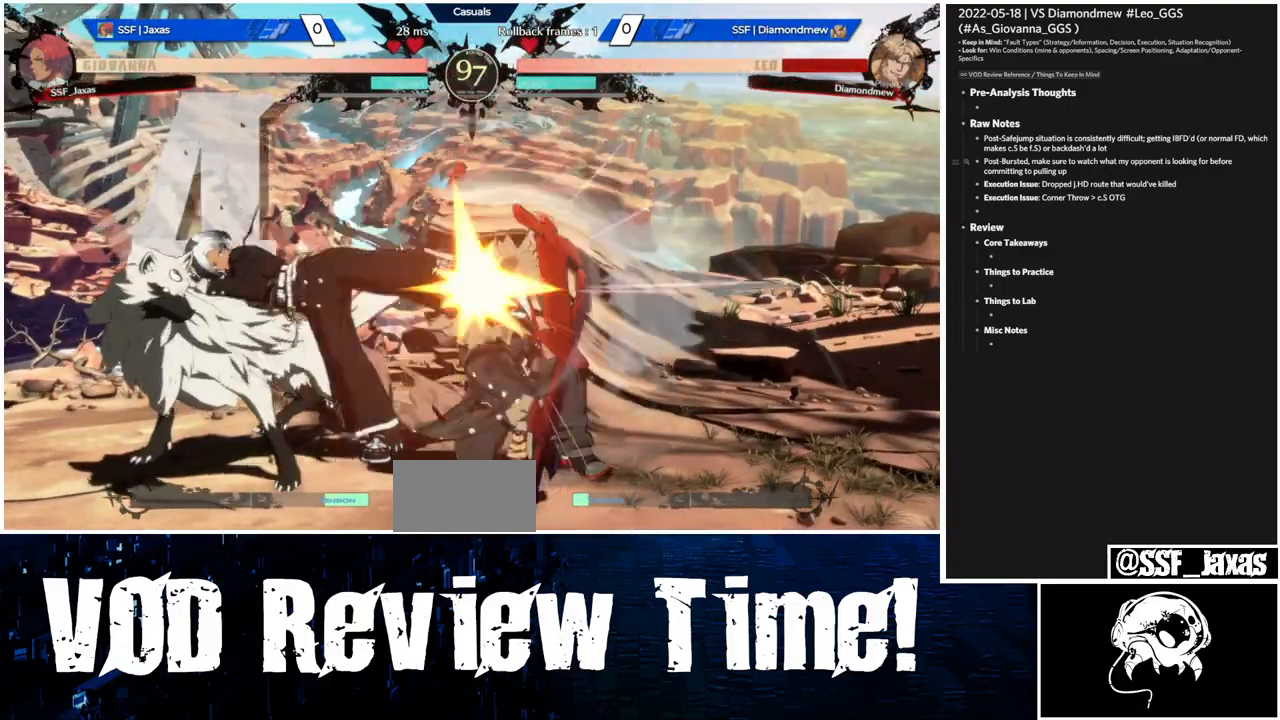
{"buttons": ["DPAD_DOWN", "DPAD_LEFT"], "events": [[267, "R1", "down"], [433, "DPAD_DOWN", "down"], [433, "R1", "up"], [500, "DPAD_LEFT", "down"]]}
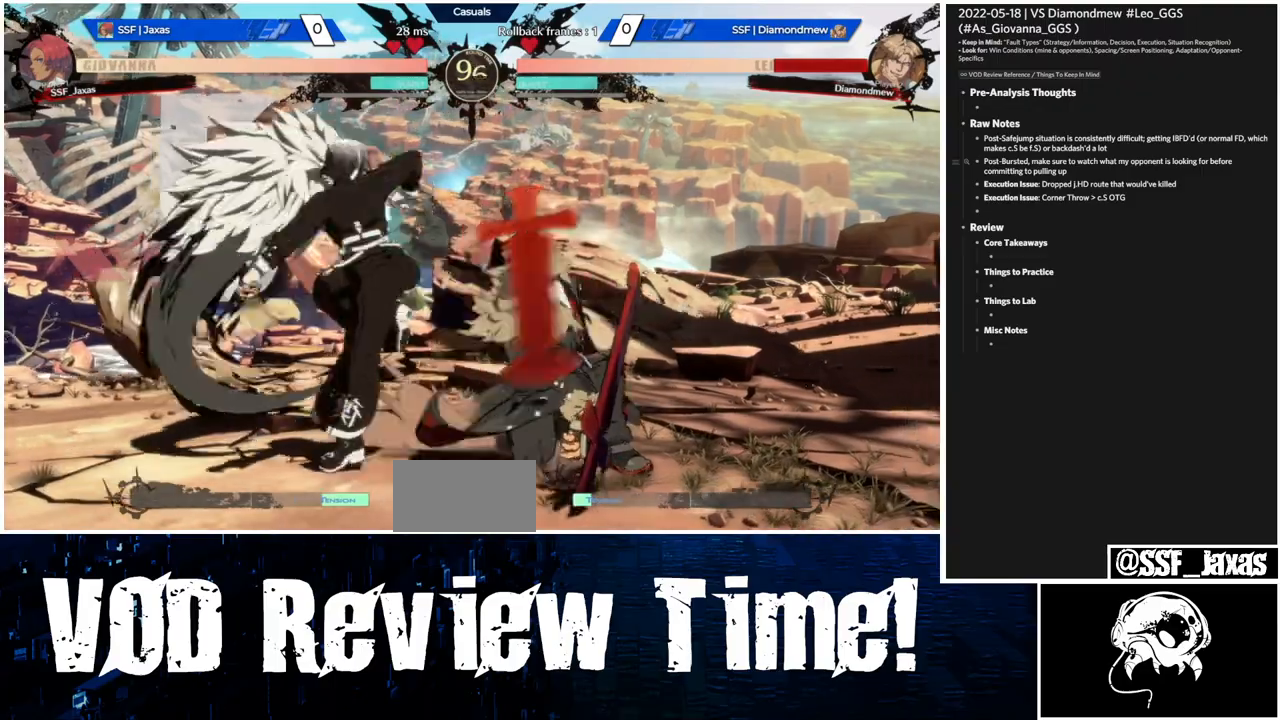
{"buttons": ["DPAD_RIGHT"], "events": [[33, "DPAD_DOWN", "up"], [100, "SQUARE", "down"], [167, "DPAD_LEFT", "up"], [233, "DPAD_RIGHT", "down"], [267, "SQUARE", "up"]]}
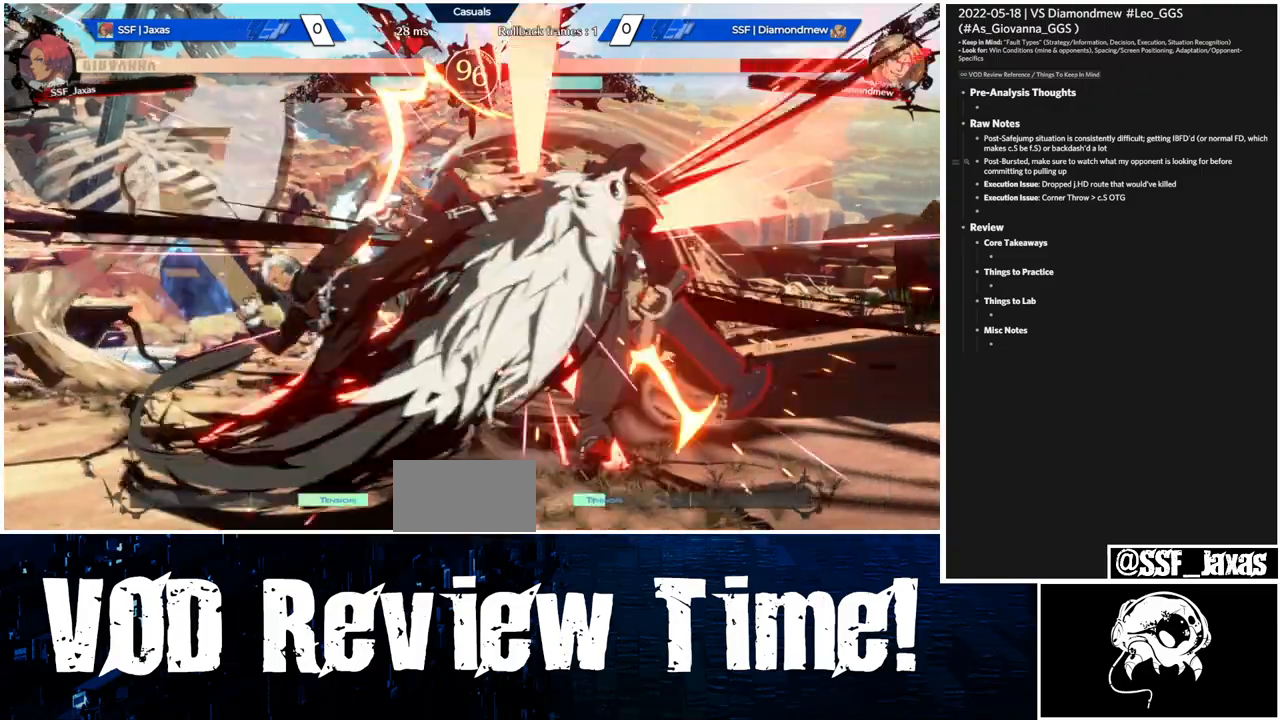
{"buttons": ["DPAD_RIGHT"], "events": []}
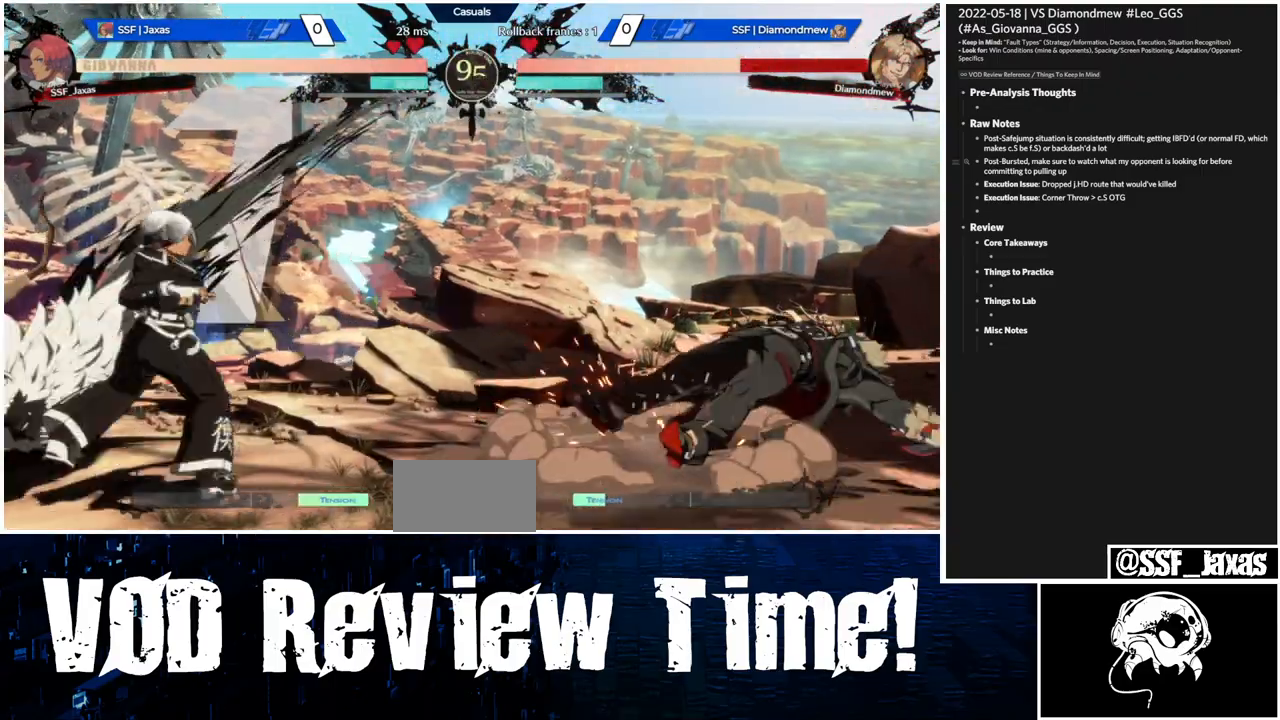
{"buttons": ["DPAD_LEFT"], "events": [[133, "DPAD_UP", "down"], [233, "DPAD_RIGHT", "up"], [233, "DPAD_UP", "up"], [233, "L1", "down"], [333, "DPAD_LEFT", "down"], [333, "L1", "up"]]}
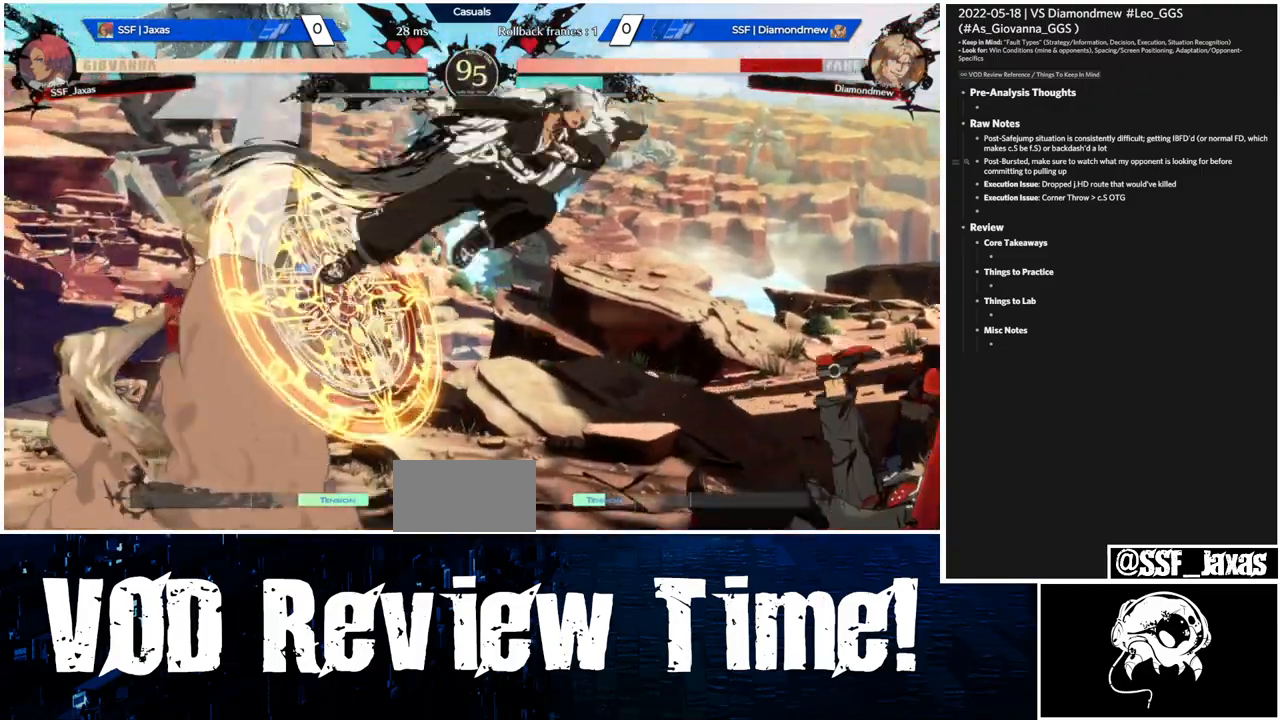
{"buttons": ["DPAD_DOWN", "DPAD_LEFT"], "events": [[133, "R1", "down"], [233, "DPAD_DOWN", "down"], [267, "R1", "up"]]}
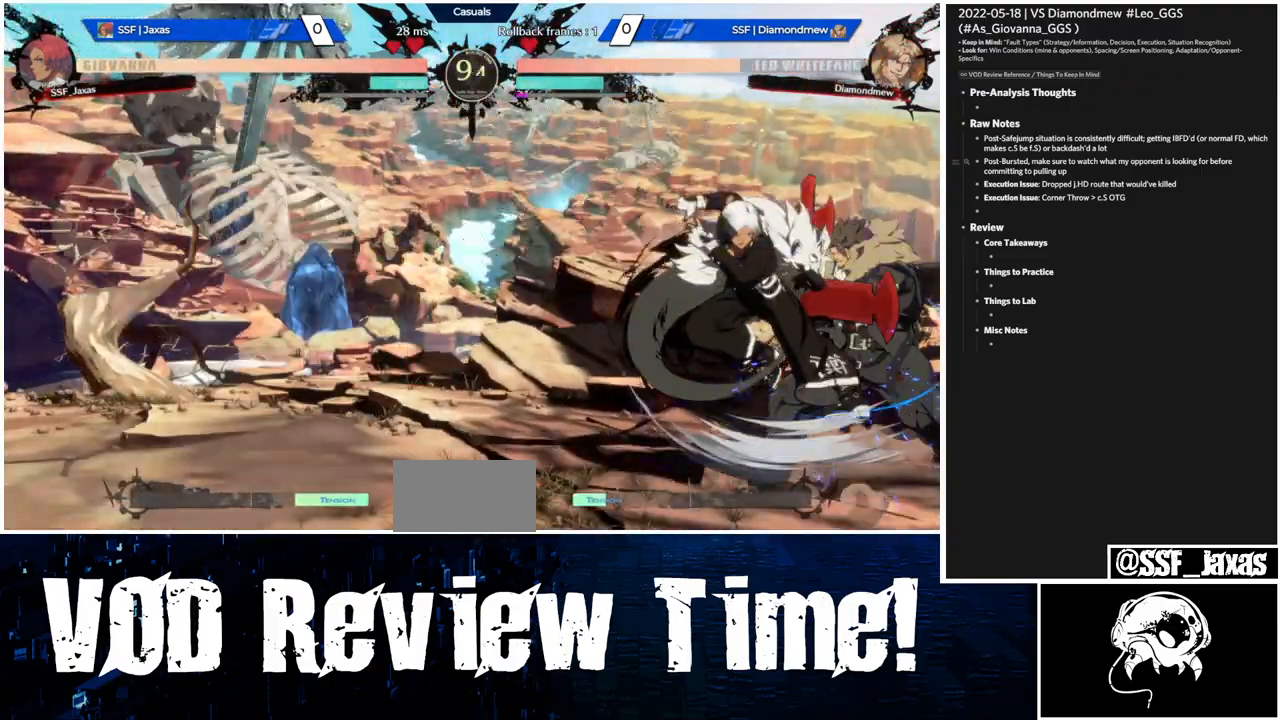
{"buttons": [], "events": [[100, "DPAD_DOWN", "up"], [133, "DPAD_LEFT", "up"], [167, "L1", "down"], [267, "DPAD_RIGHT", "down"], [267, "L1", "up"], [367, "R2", "down"], [400, "R2", "up"], [433, "DPAD_RIGHT", "up"]]}